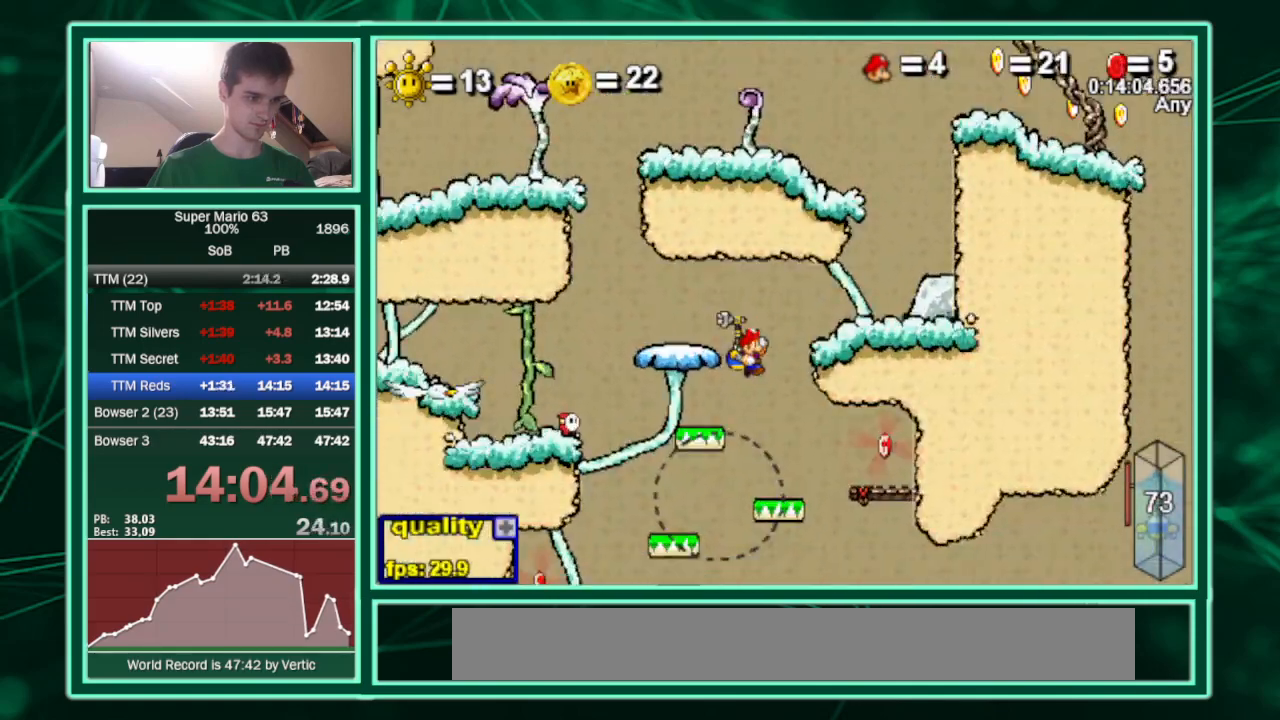
Gameplay with keyboard; each line is a JSON object with the keys held at the frame after it. "events" lists presses ("down") and releases ("up") of "c", "down", "equals", "left", "minus", "p", "right", "semicolon", "shift", "up", "x" and "z" between this image and that frame as [ms after this image, input, new state], when the widget could be followed in between. No other keys are recorded. Mouse input is not recorded.
{"keys": ["c", "left"], "events": [[333, "c", "up"], [367, "c", "down"], [367, "left", "down"], [367, "right", "up"]]}
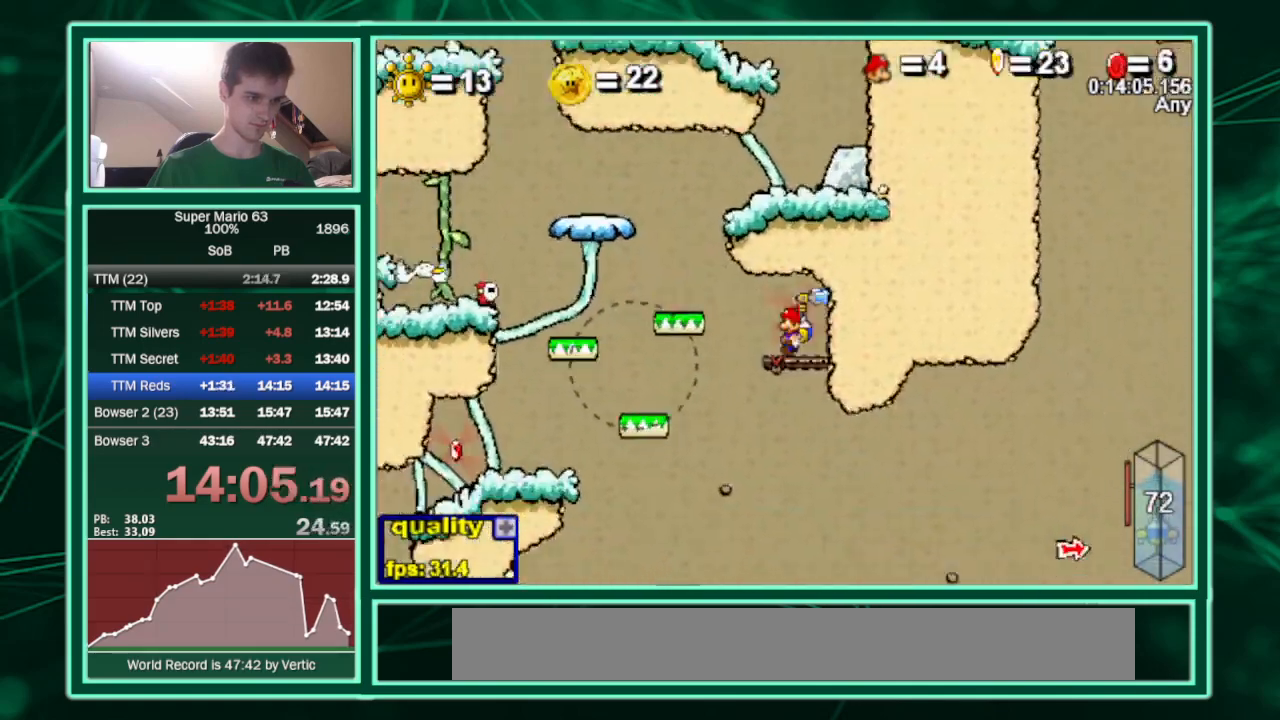
{"keys": ["left"], "events": [[233, "c", "up"], [333, "right", "down"], [400, "left", "up"], [467, "left", "down"], [467, "right", "up"]]}
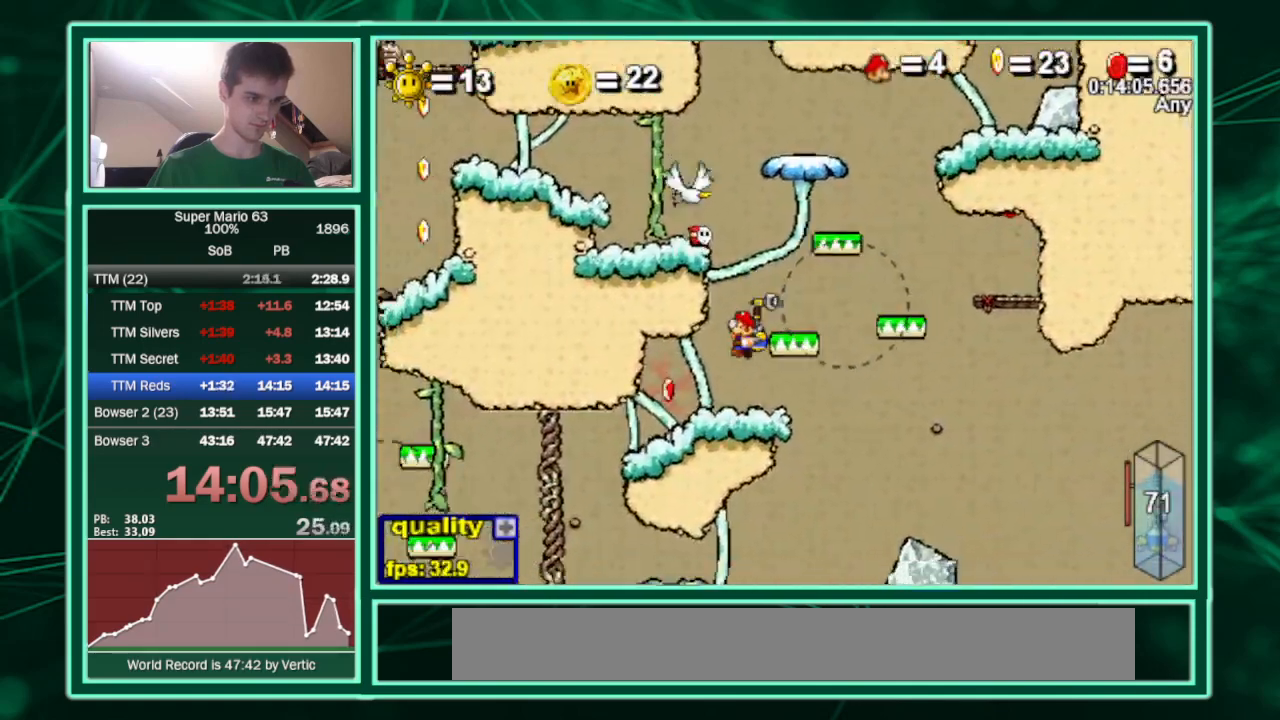
{"keys": ["left", "shift"], "events": [[133, "c", "down"], [300, "c", "up"], [400, "shift", "down"], [433, "shift", "up"], [500, "shift", "down"]]}
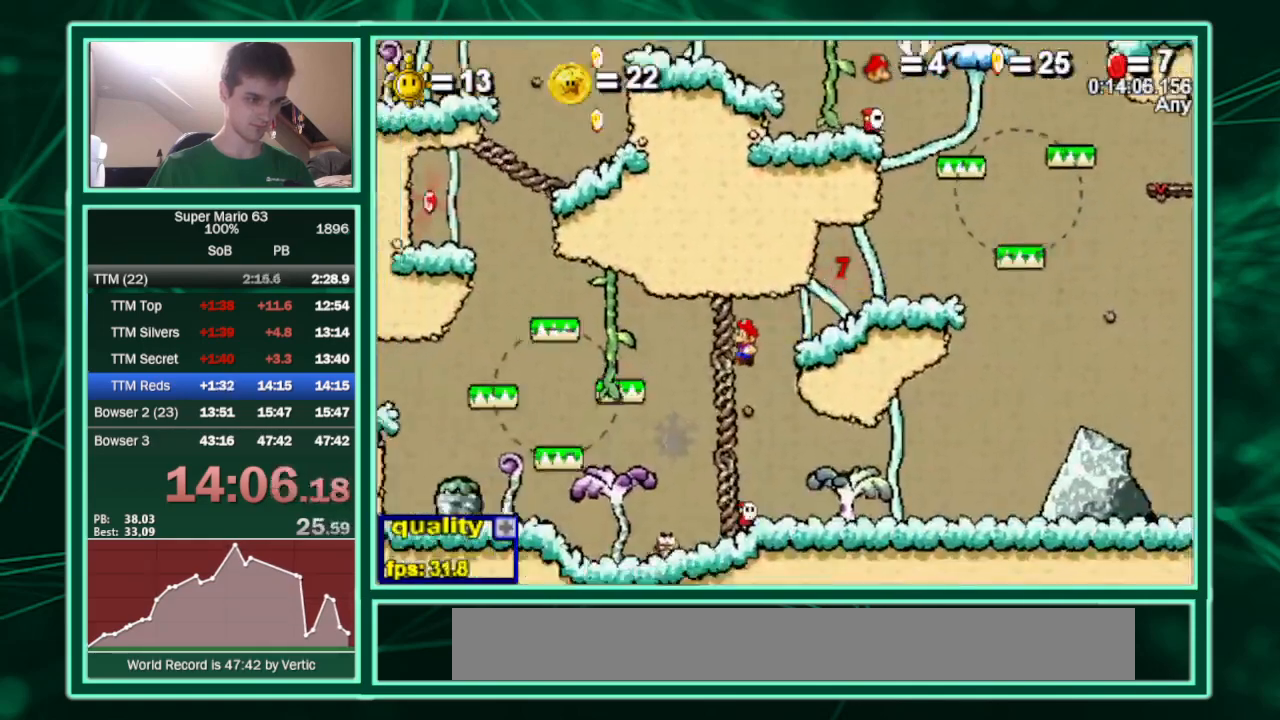
{"keys": ["c", "left"], "events": [[33, "c", "down"], [133, "shift", "up"], [433, "left", "up"], [433, "right", "down"], [467, "left", "down"], [500, "right", "up"]]}
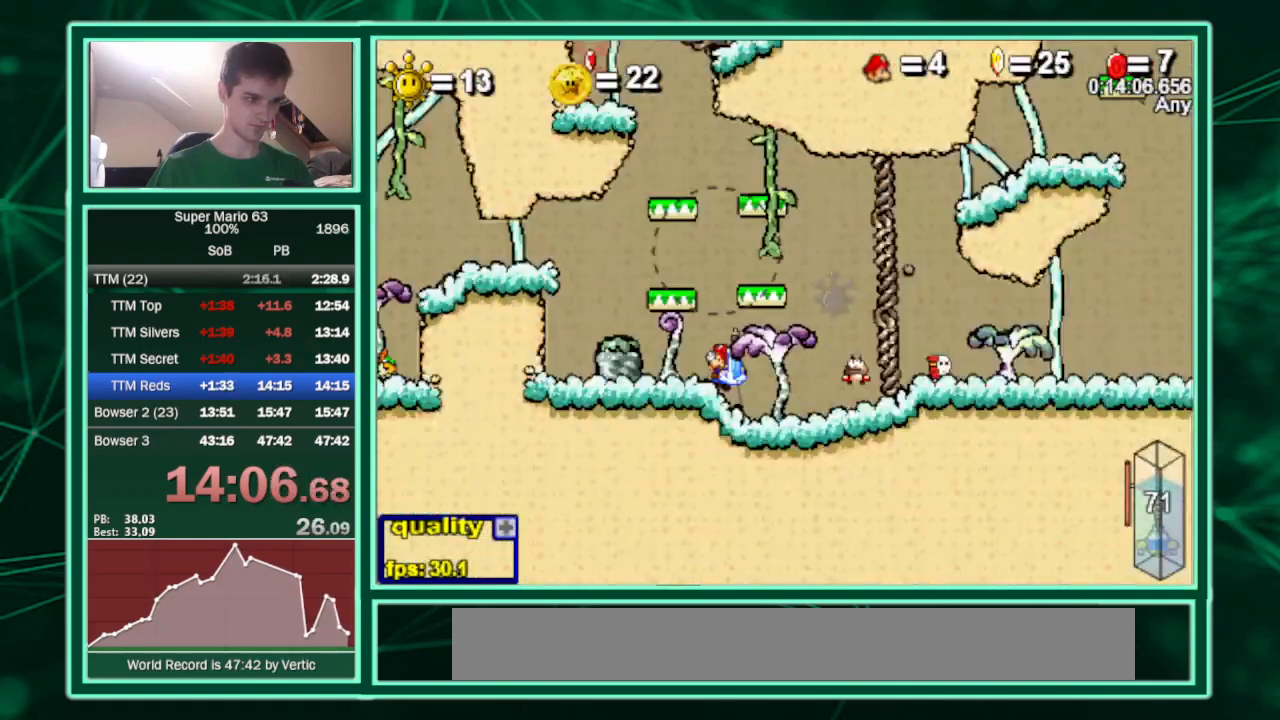
{"keys": ["down", "left"], "events": [[233, "c", "up"], [333, "down", "down"]]}
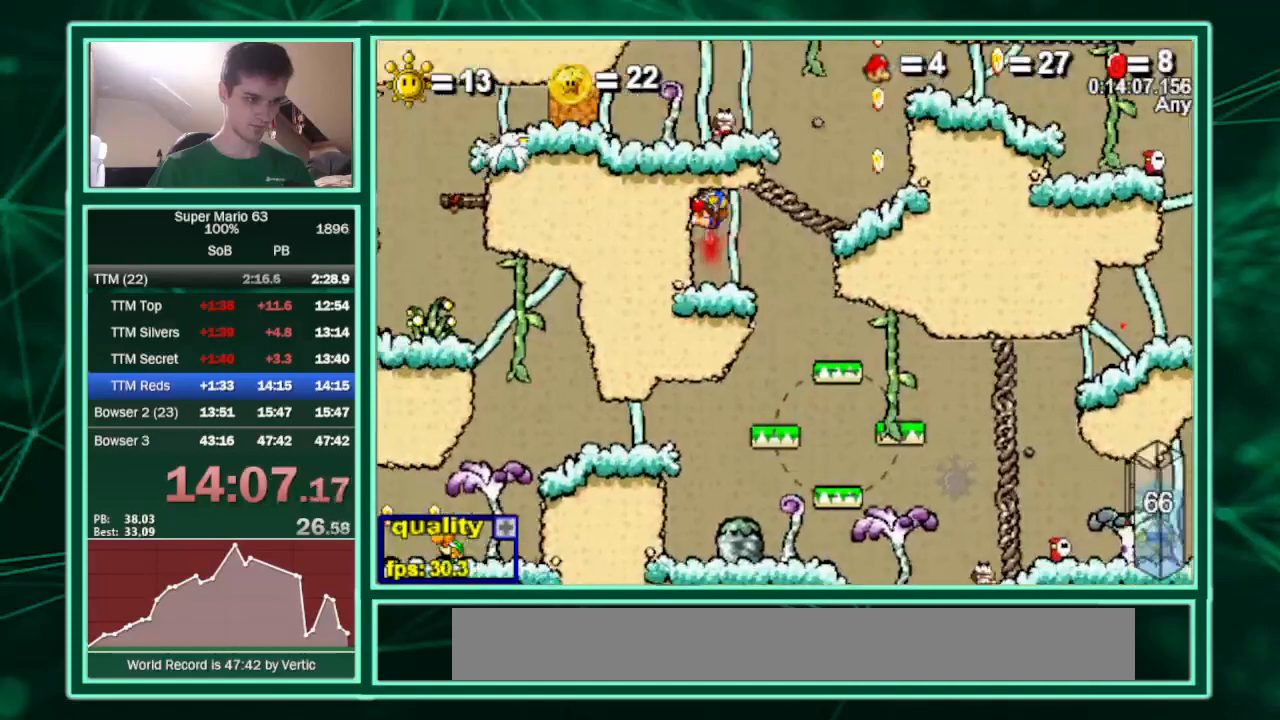
{"keys": [], "events": [[167, "down", "up"], [500, "left", "up"]]}
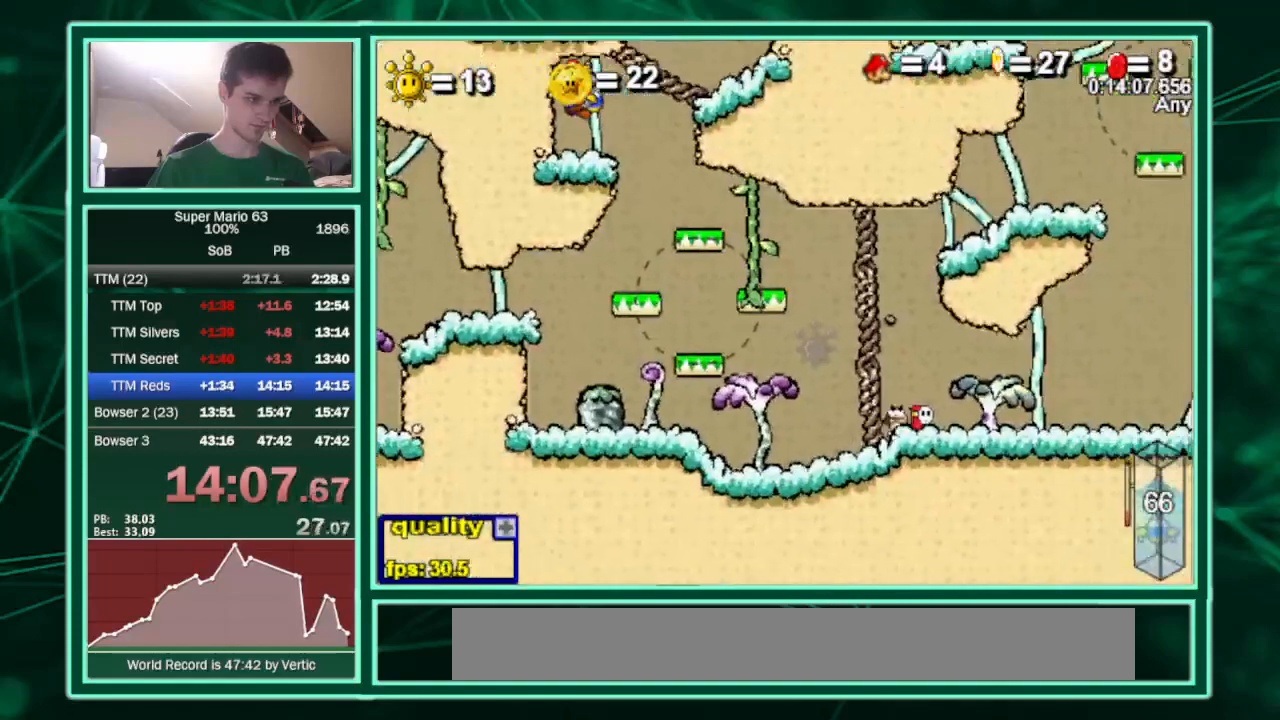
{"keys": [], "events": []}
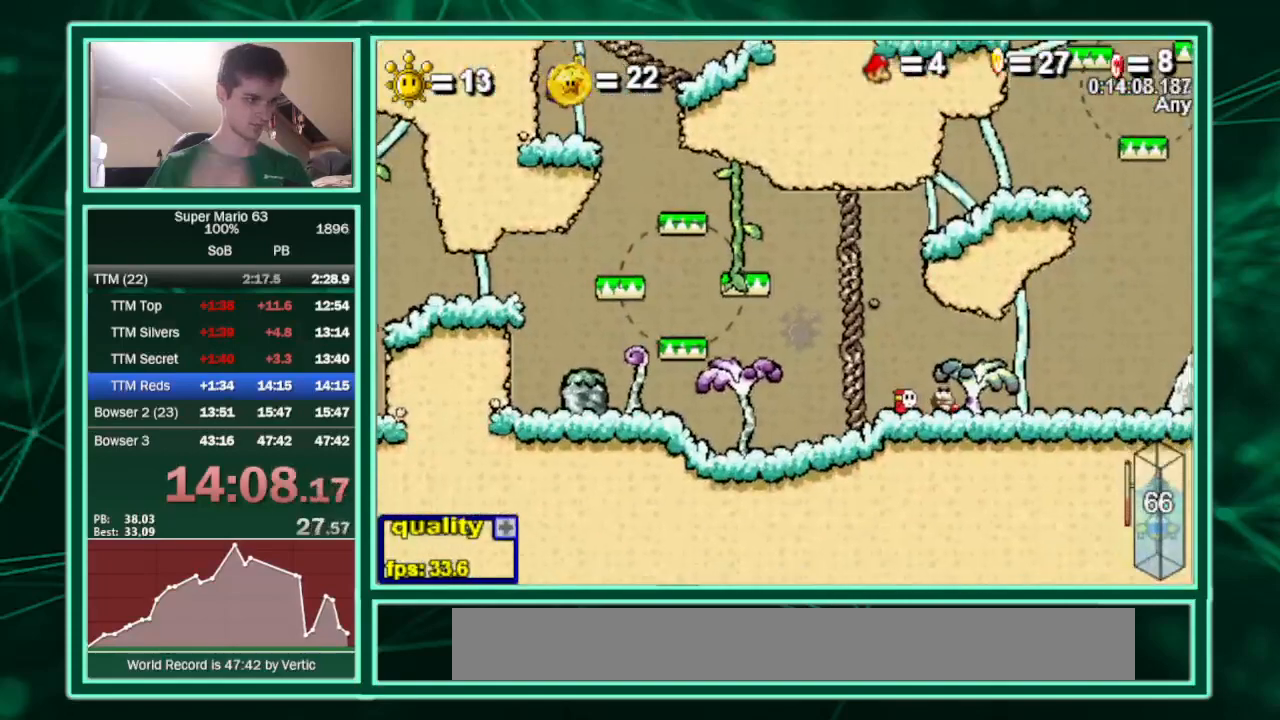
{"keys": [], "events": []}
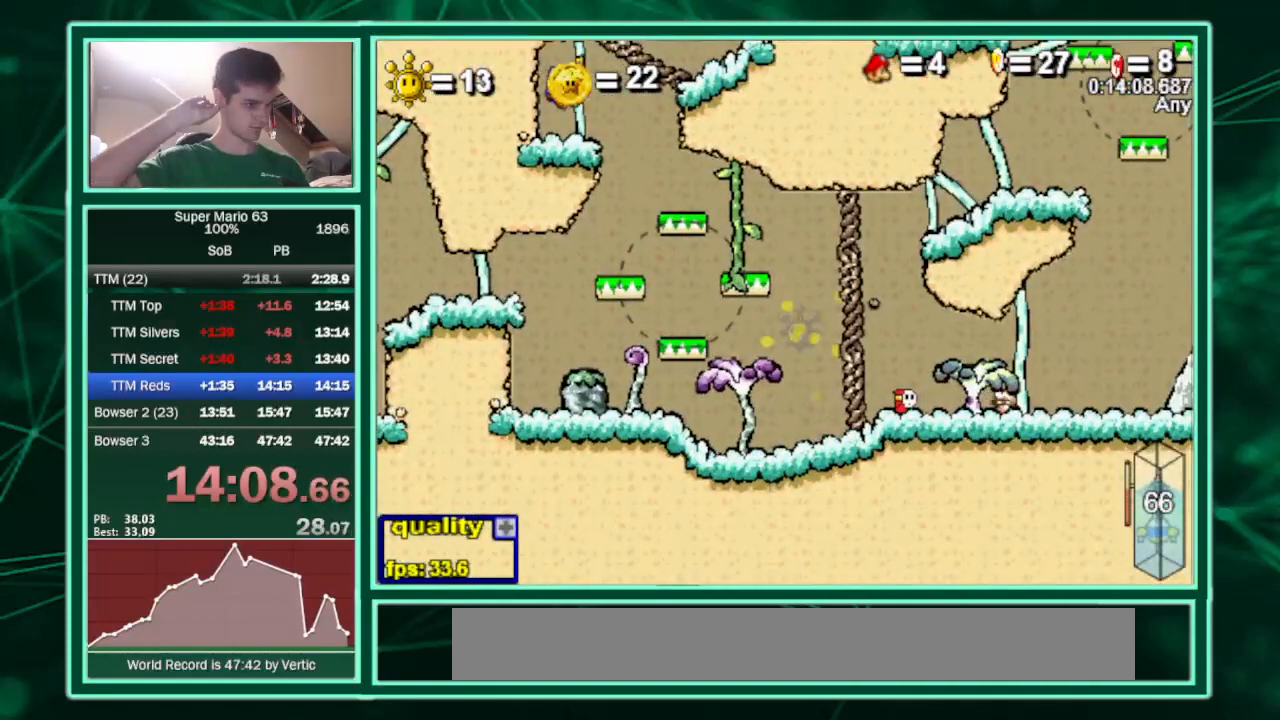
{"keys": [], "events": []}
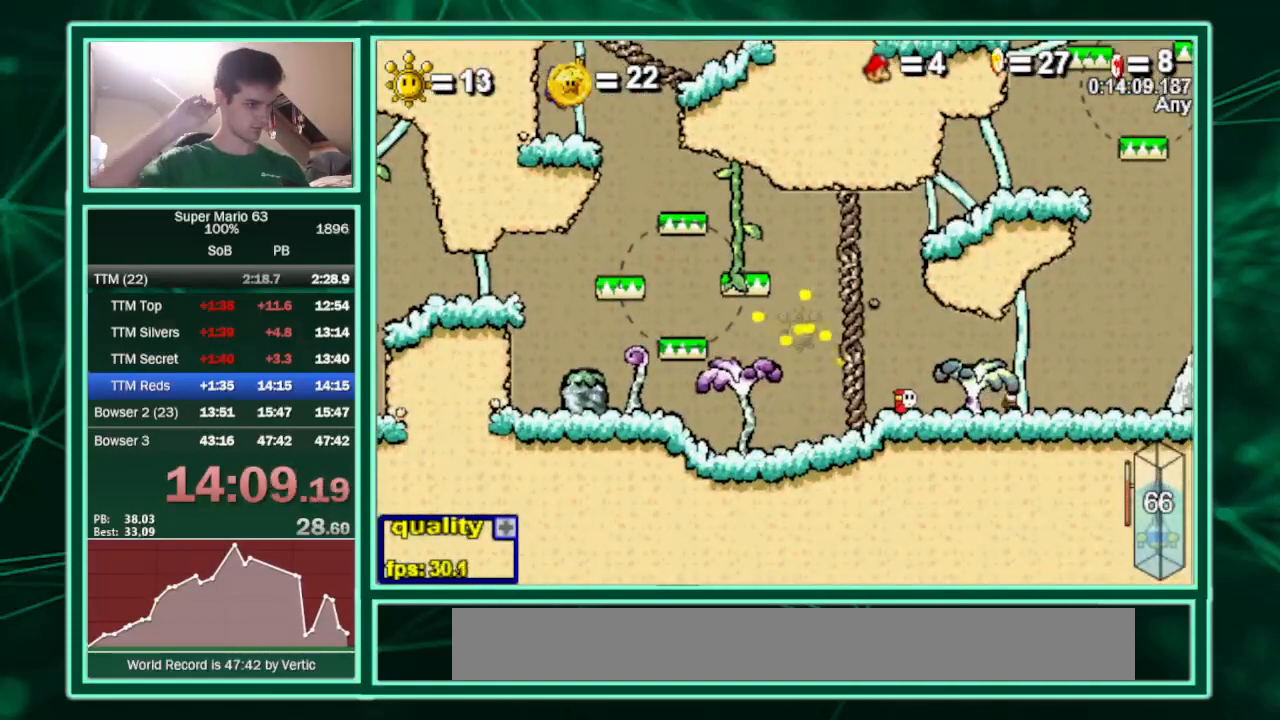
{"keys": [], "events": []}
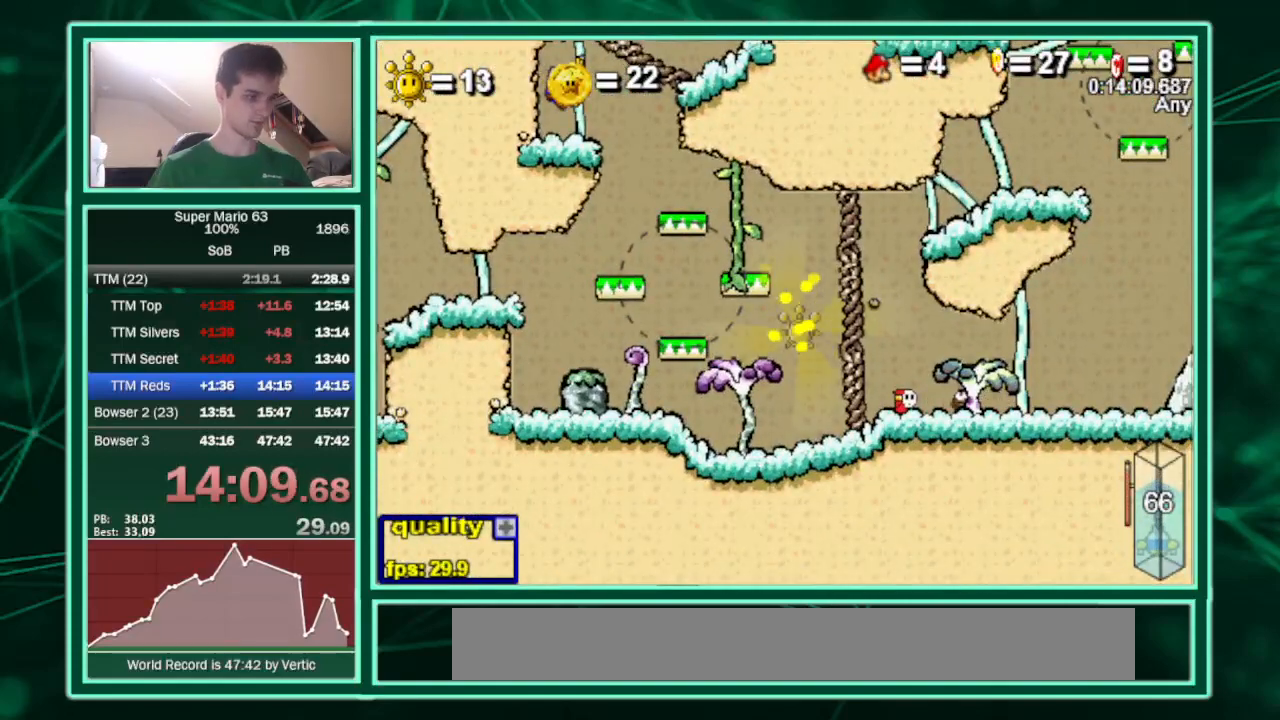
{"keys": [], "events": []}
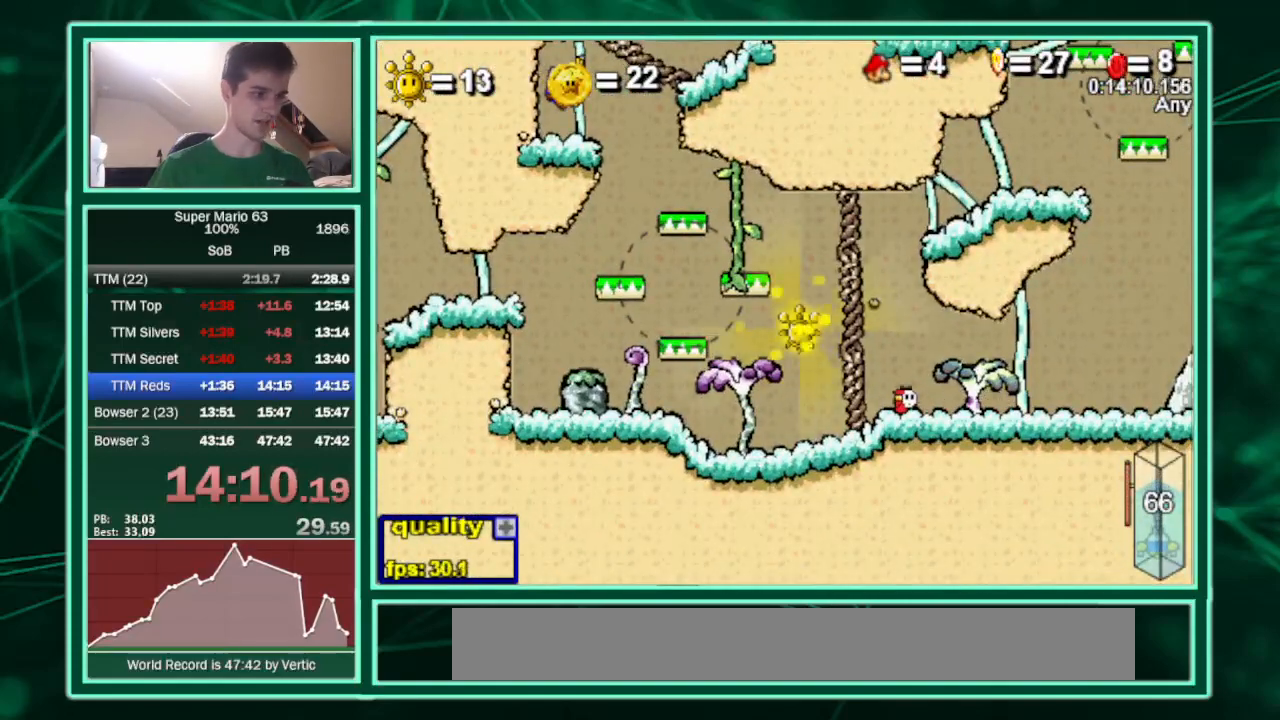
{"keys": ["right"], "events": [[167, "right", "down"]]}
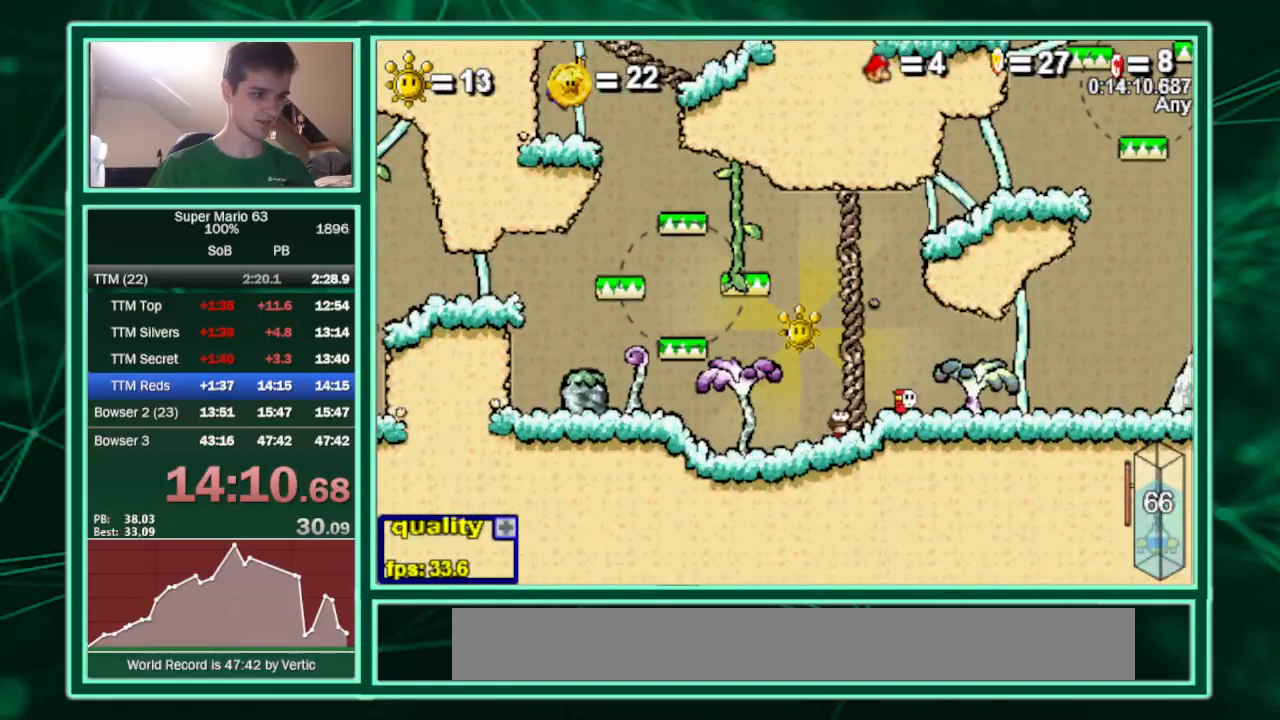
{"keys": ["right"], "events": []}
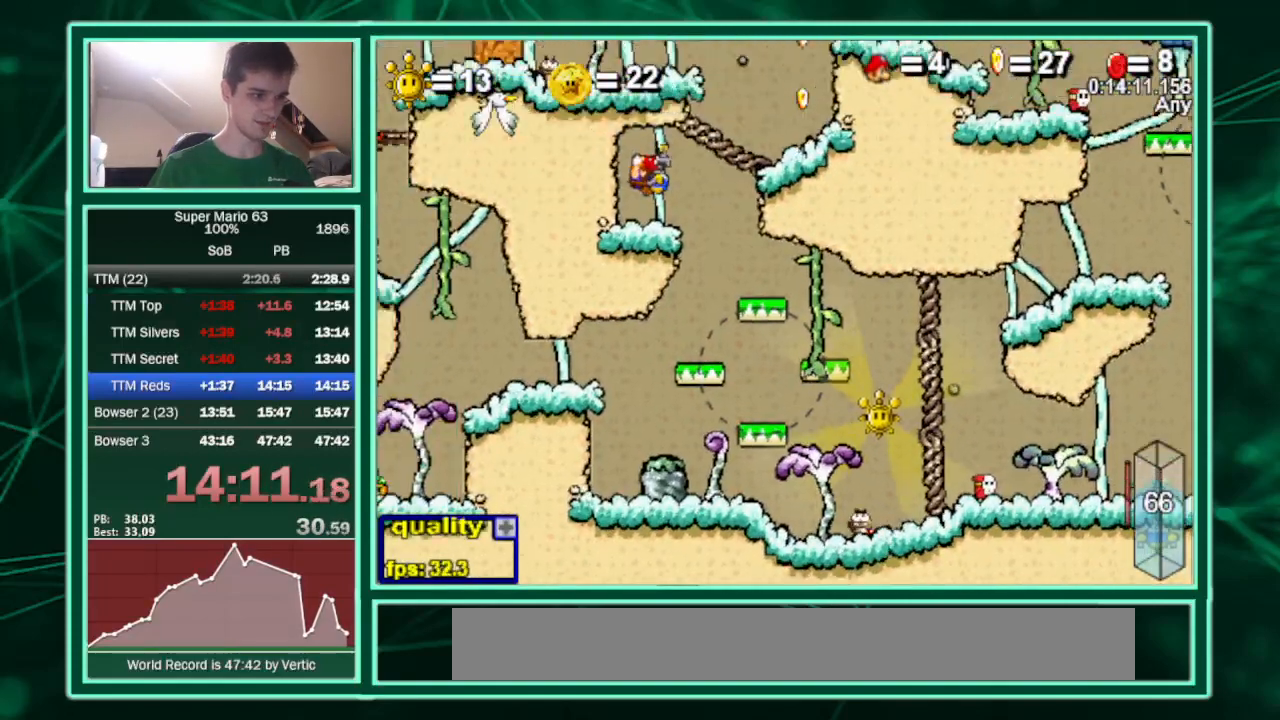
{"keys": ["right"], "events": [[400, "c", "down"], [400, "shift", "down"], [433, "shift", "up"], [467, "c", "up"]]}
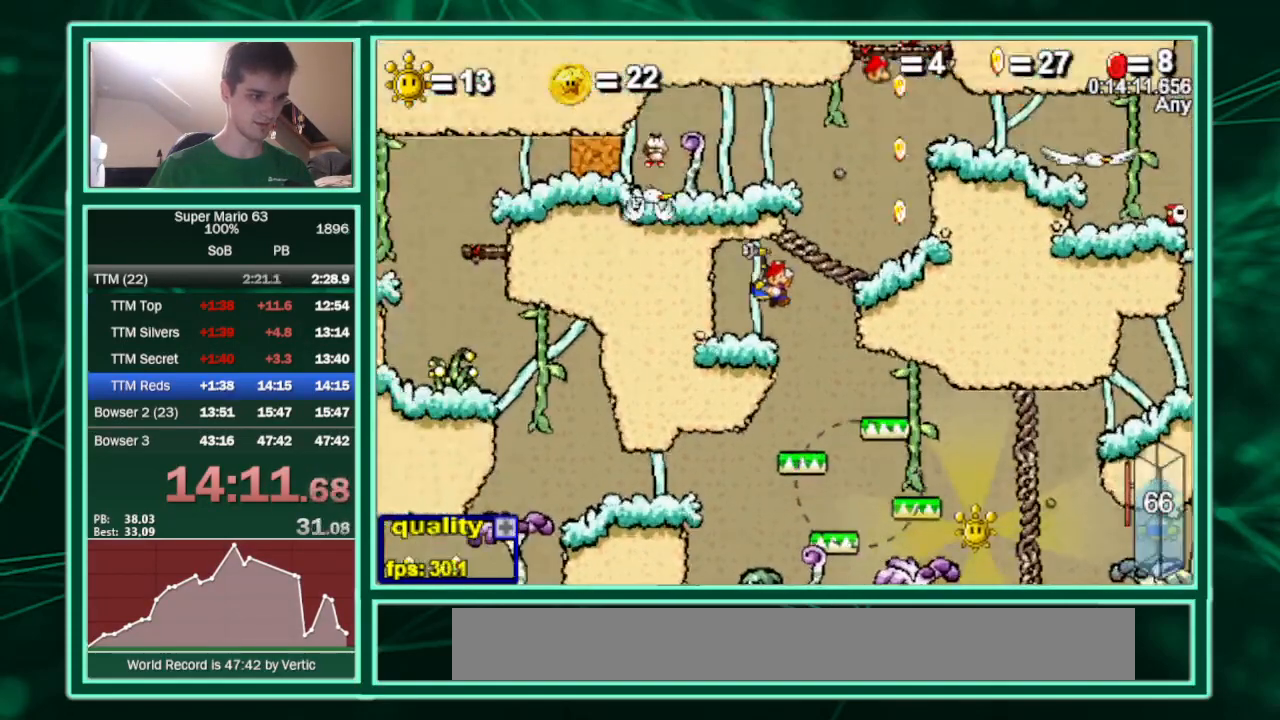
{"keys": ["c", "right"], "events": [[167, "left", "down"], [167, "right", "up"], [267, "left", "up"], [267, "right", "down"], [433, "c", "down"]]}
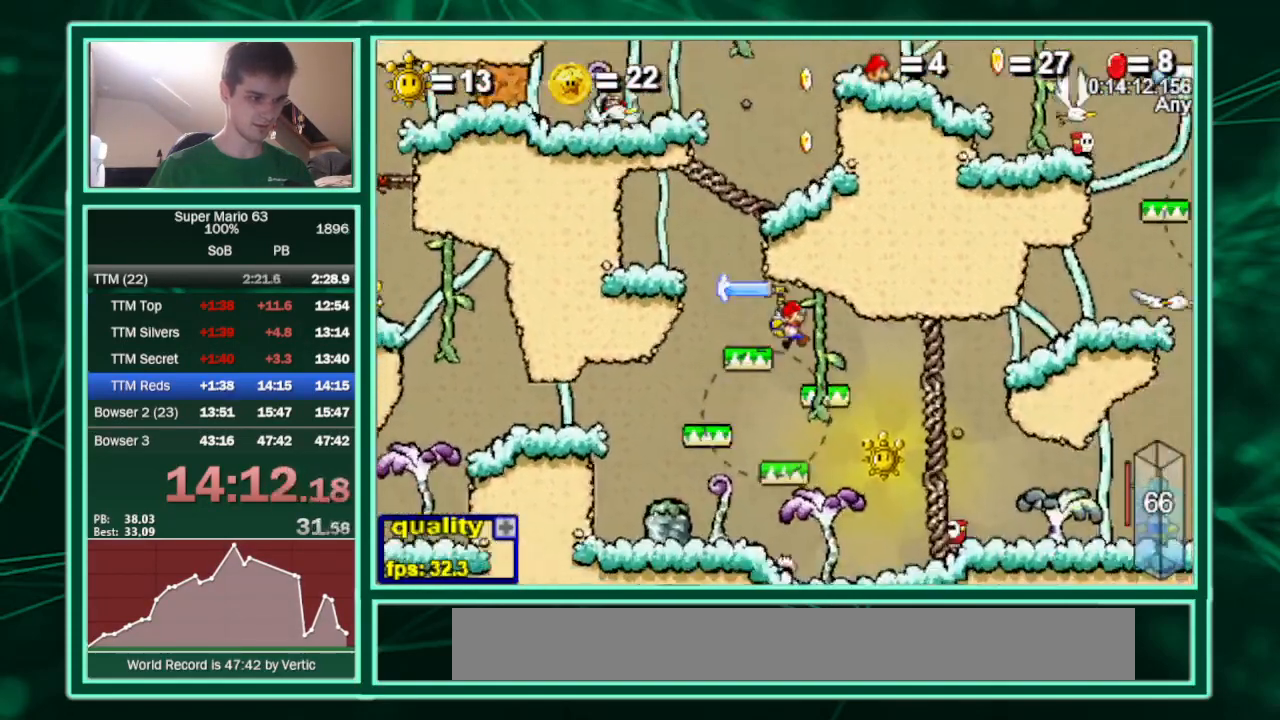
{"keys": [], "events": [[33, "c", "up"], [133, "left", "down"], [233, "right", "up"], [367, "left", "up"]]}
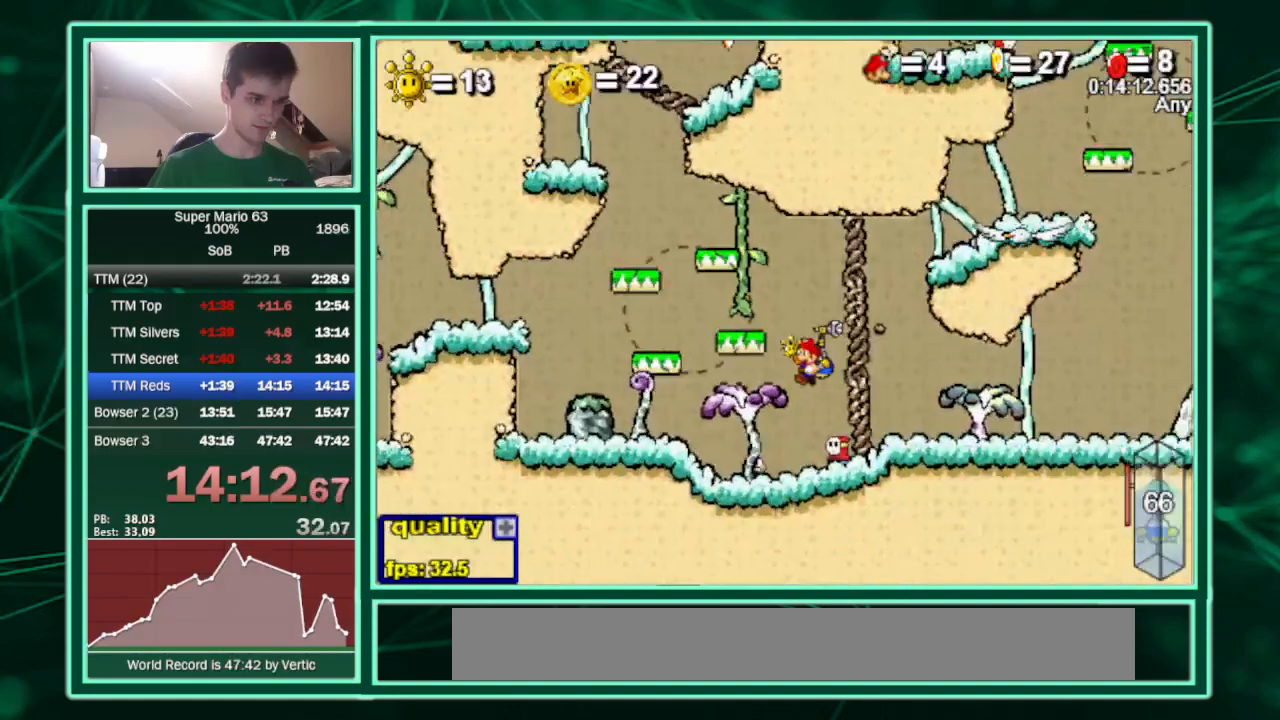
{"keys": [], "events": [[67, "p", "down"], [167, "p", "up"]]}
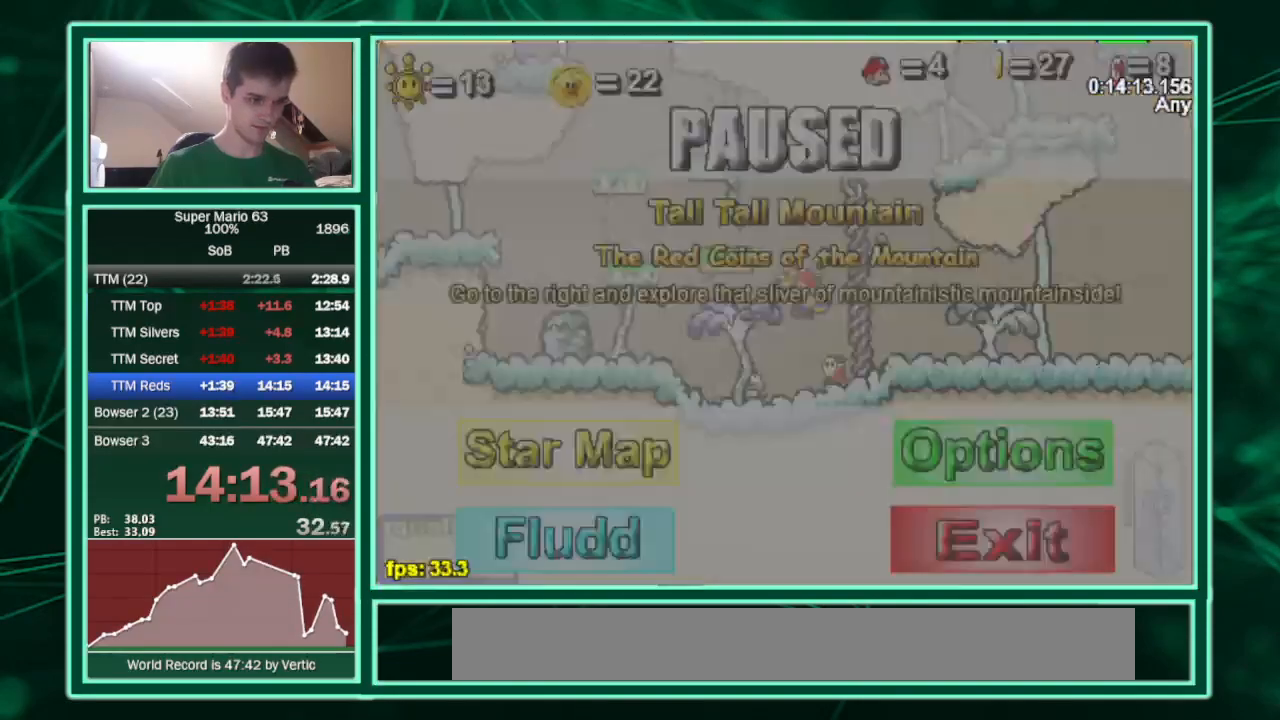
{"keys": [], "events": []}
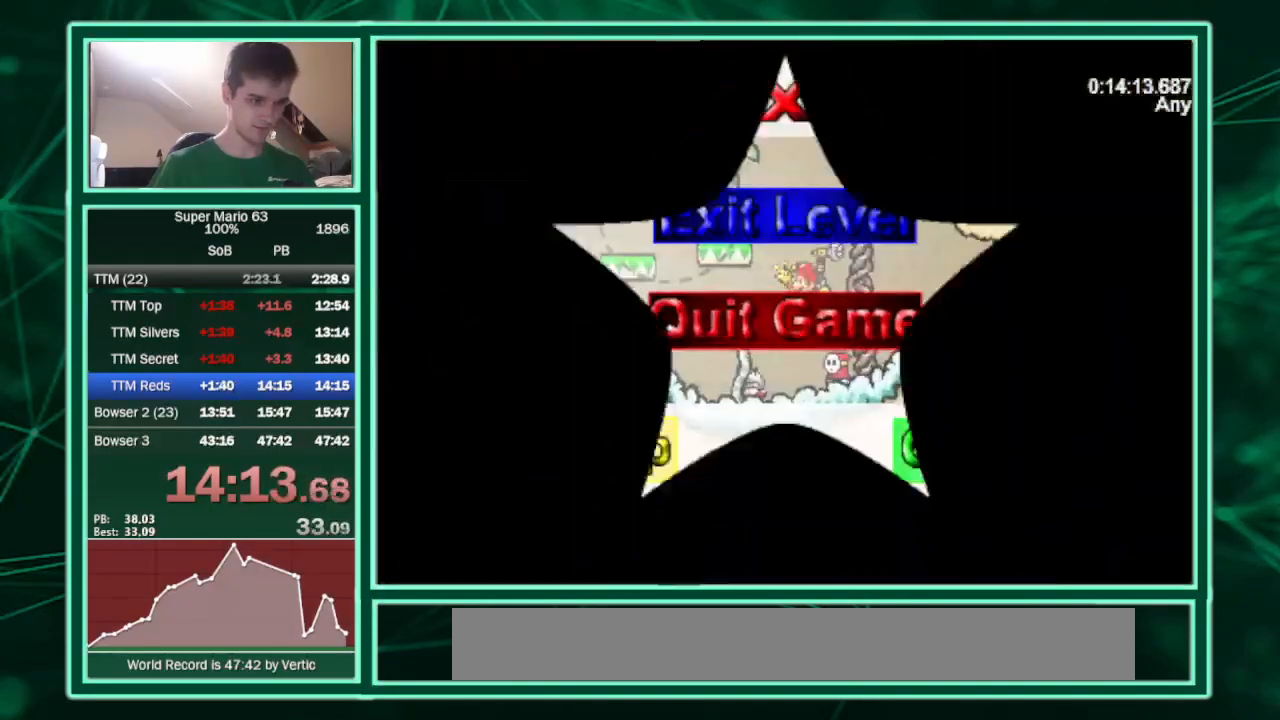
{"keys": [], "events": []}
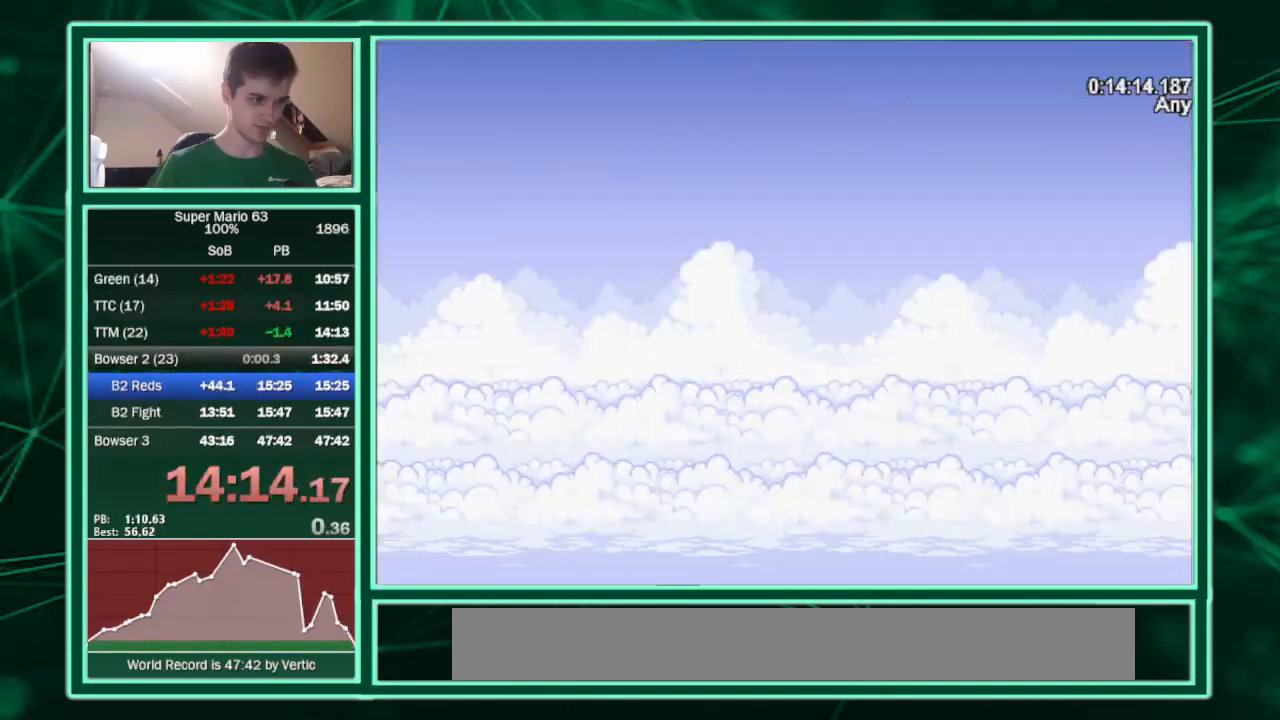
{"keys": [], "events": []}
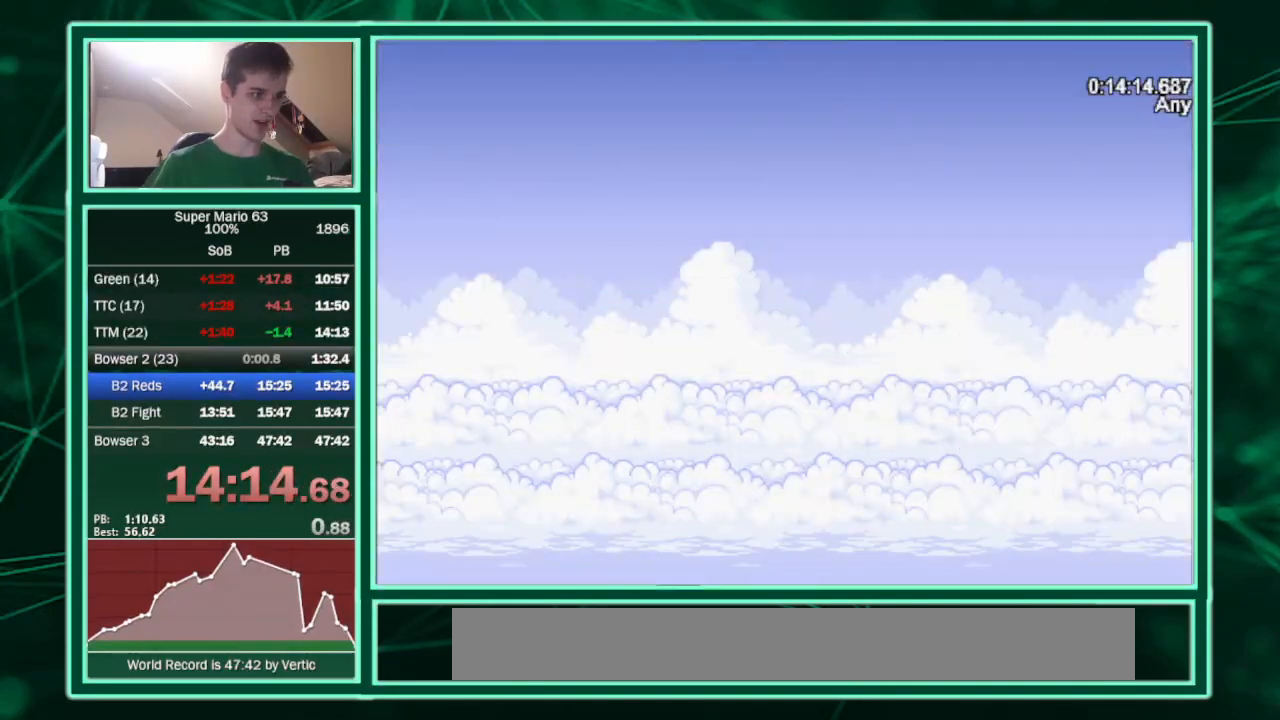
{"keys": [], "events": []}
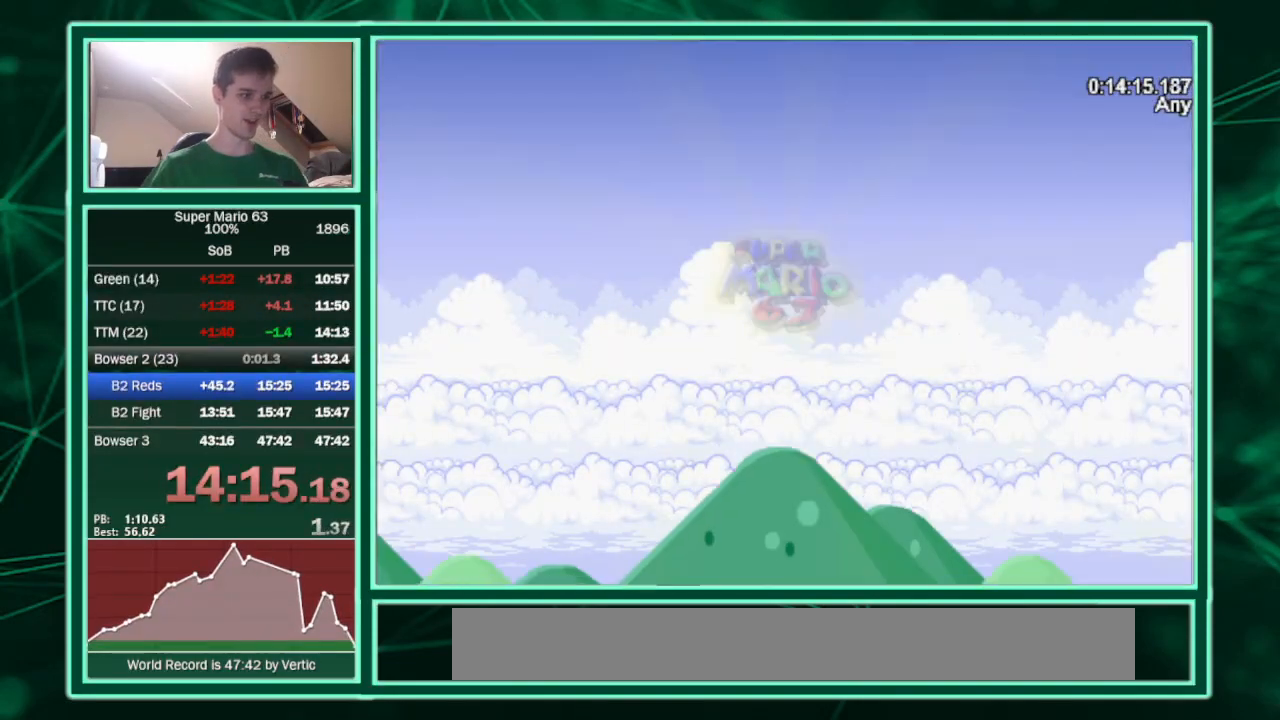
{"keys": [], "events": []}
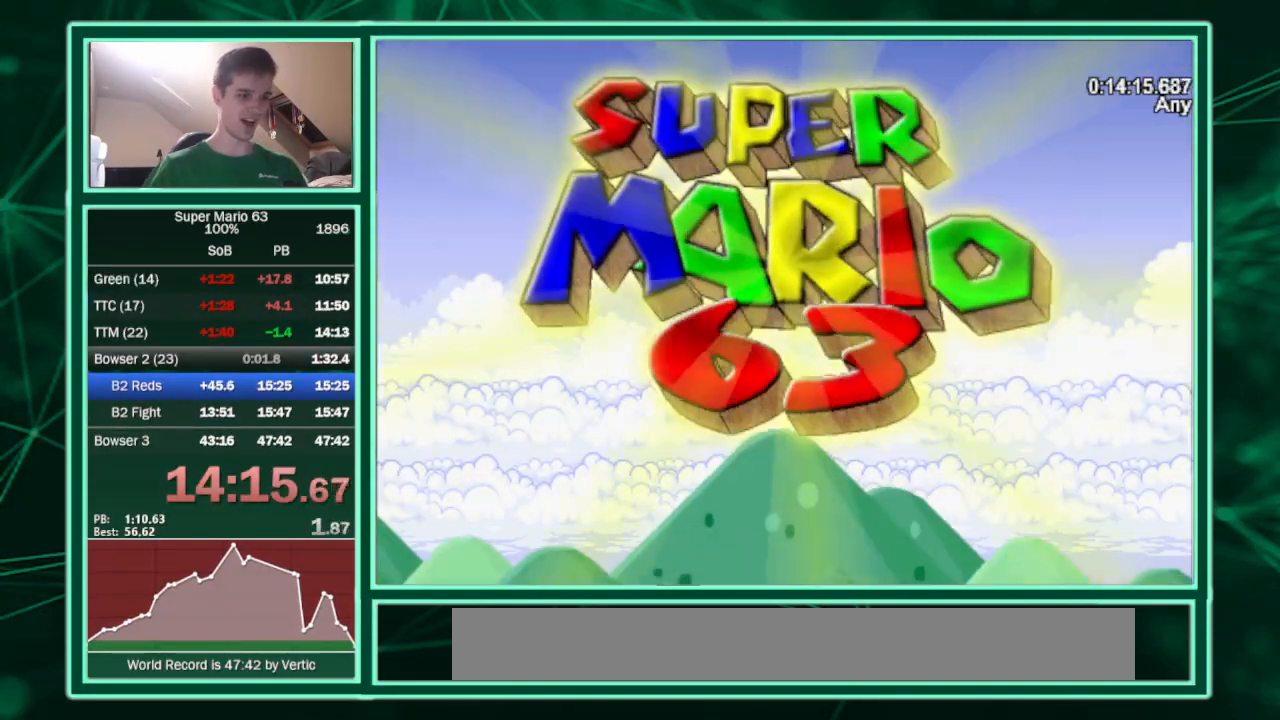
{"keys": [], "events": []}
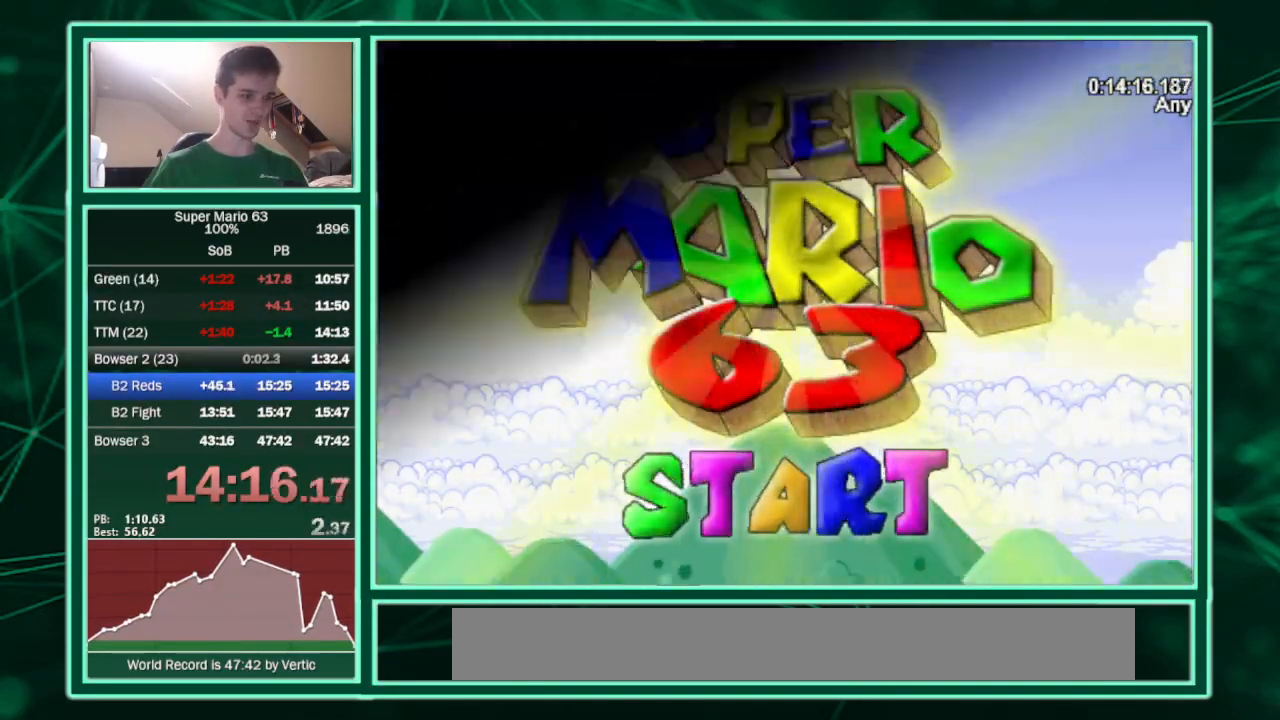
{"keys": [], "events": []}
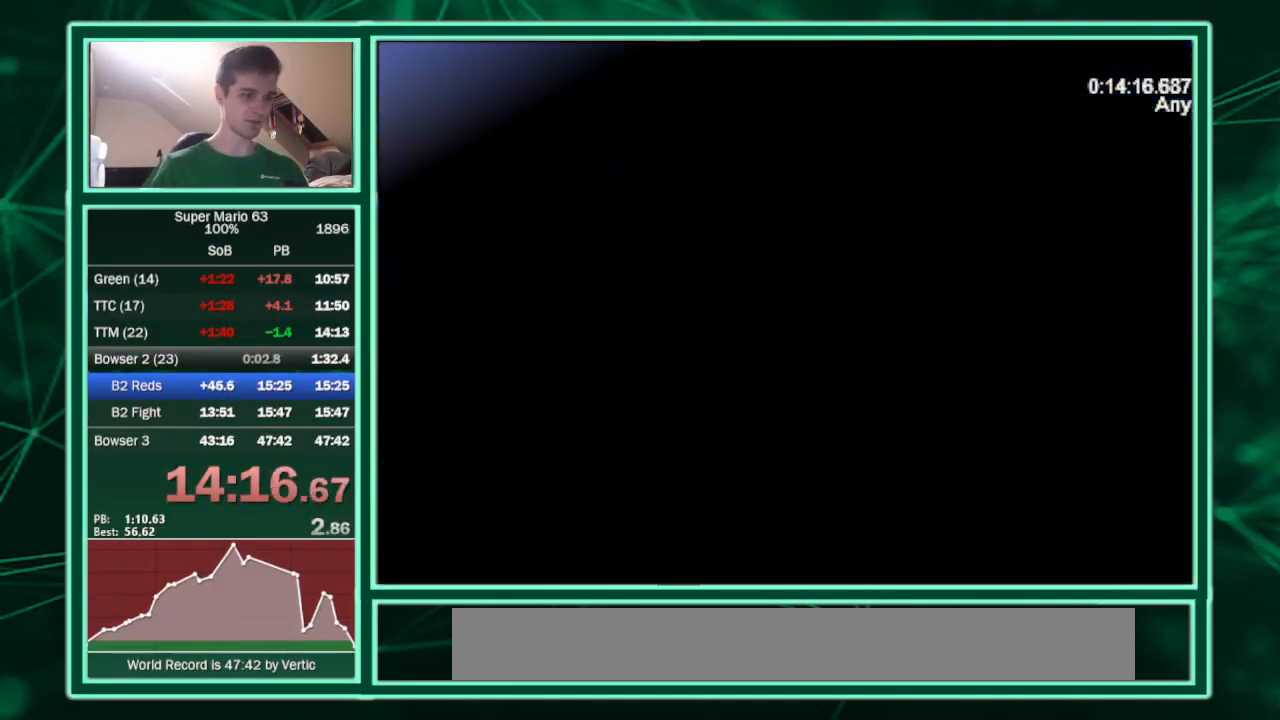
{"keys": [], "events": []}
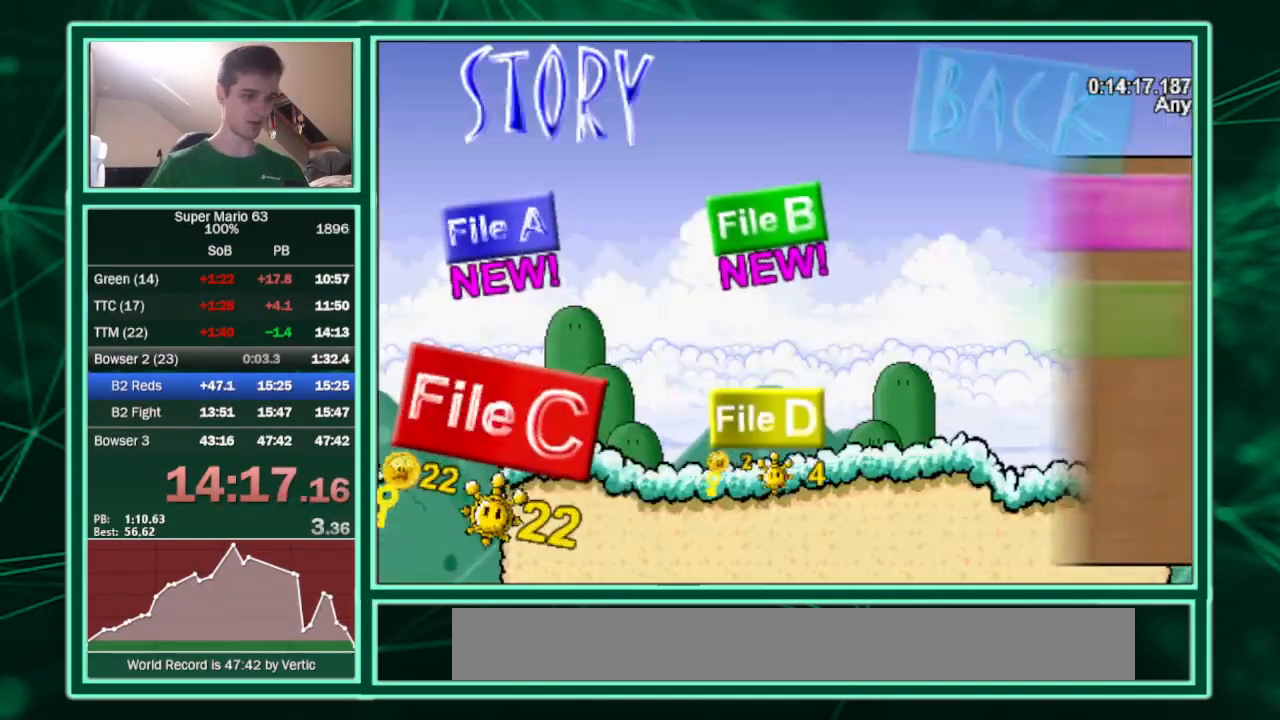
{"keys": [], "events": []}
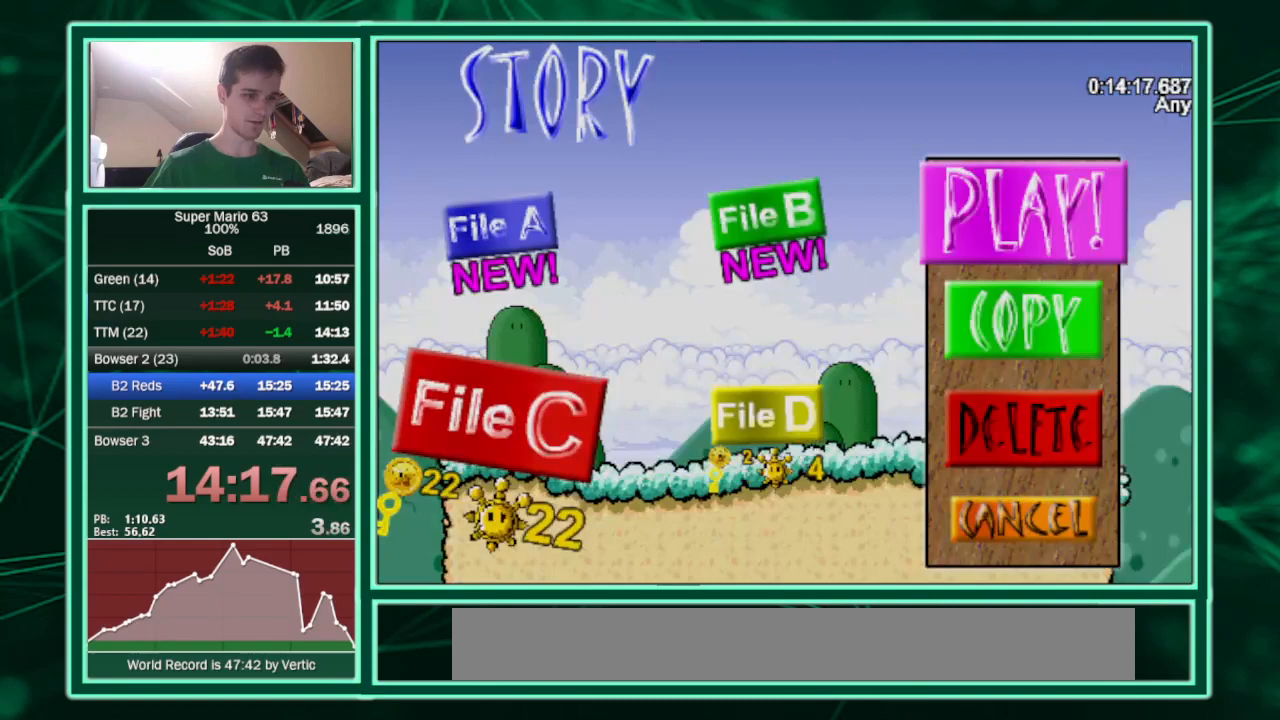
{"keys": ["right"], "events": [[200, "right", "down"]]}
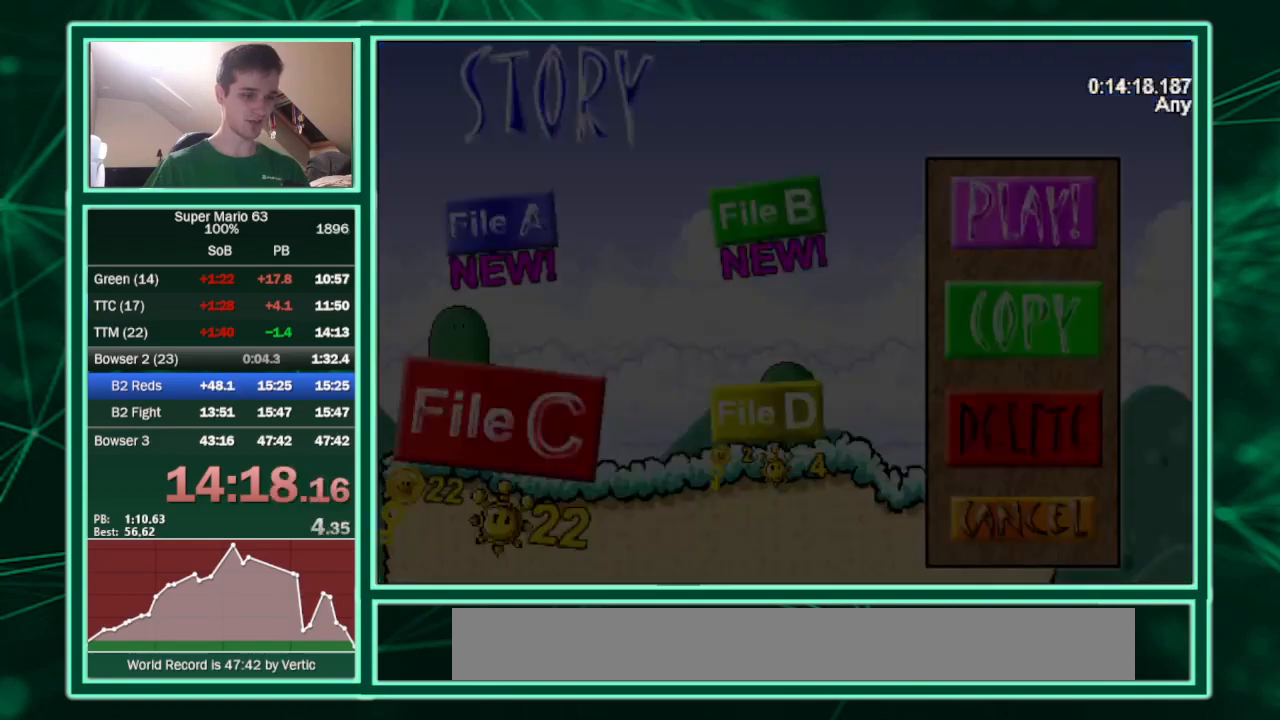
{"keys": ["c", "right", "shift"], "events": [[367, "shift", "down"], [433, "shift", "up"], [433, "up", "down"], [467, "shift", "down"], [500, "c", "down"], [500, "up", "up"]]}
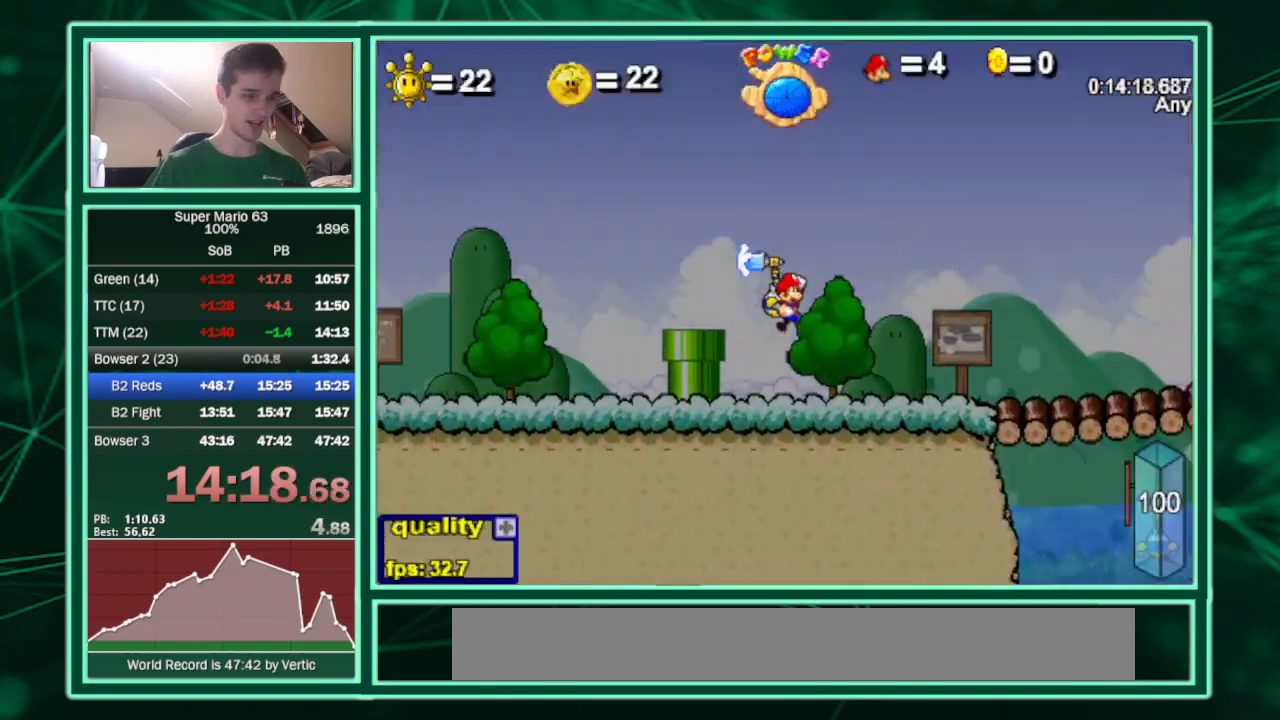
{"keys": ["c", "right"], "events": [[100, "shift", "up"], [200, "minus", "down"], [333, "minus", "up"]]}